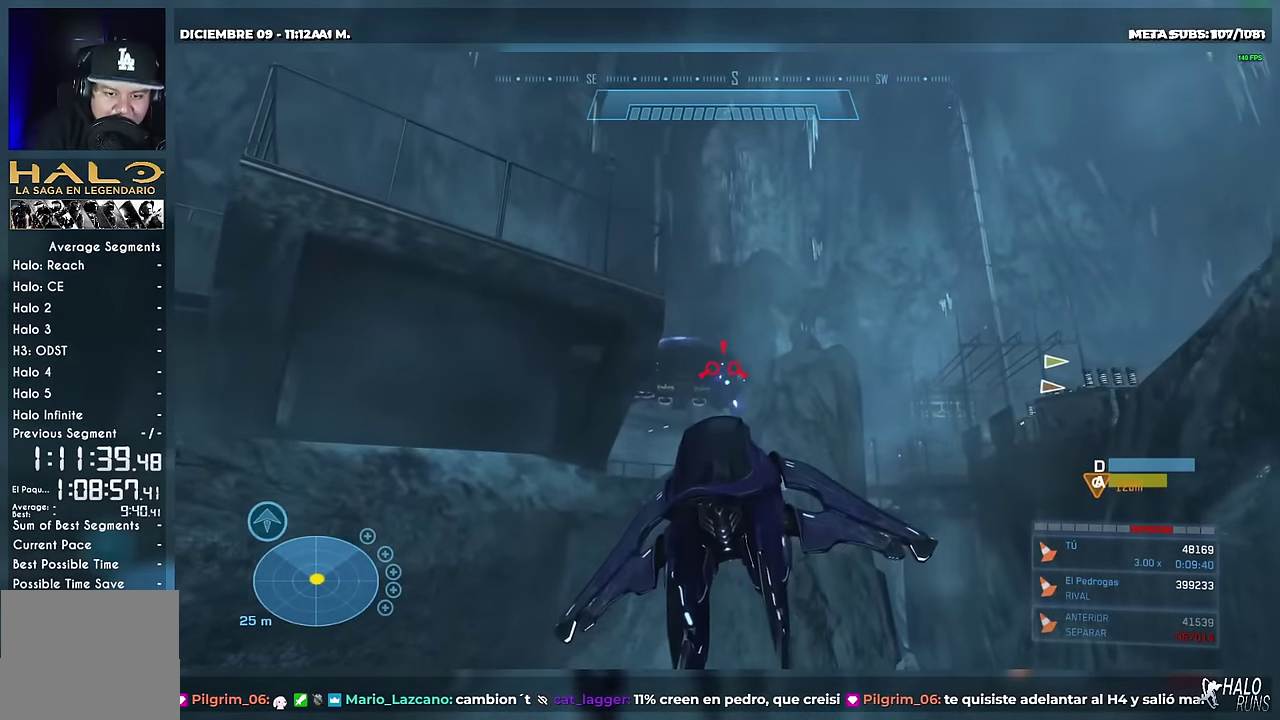
Gameplay with a controller (Xbox layout); each line is a JSON object with the inputs held at the frame after it. "events" lists button and stick changes between this image and that frame as [ms after this image, input, new state], when the widget could be followed in between. Not read: DPAD_DOWN DPAD_LEFT DPAD_UP L3 R3 SELECT START Y keyboard_mouse left_stick right_stick.
{"buttons": ["R2"], "events": []}
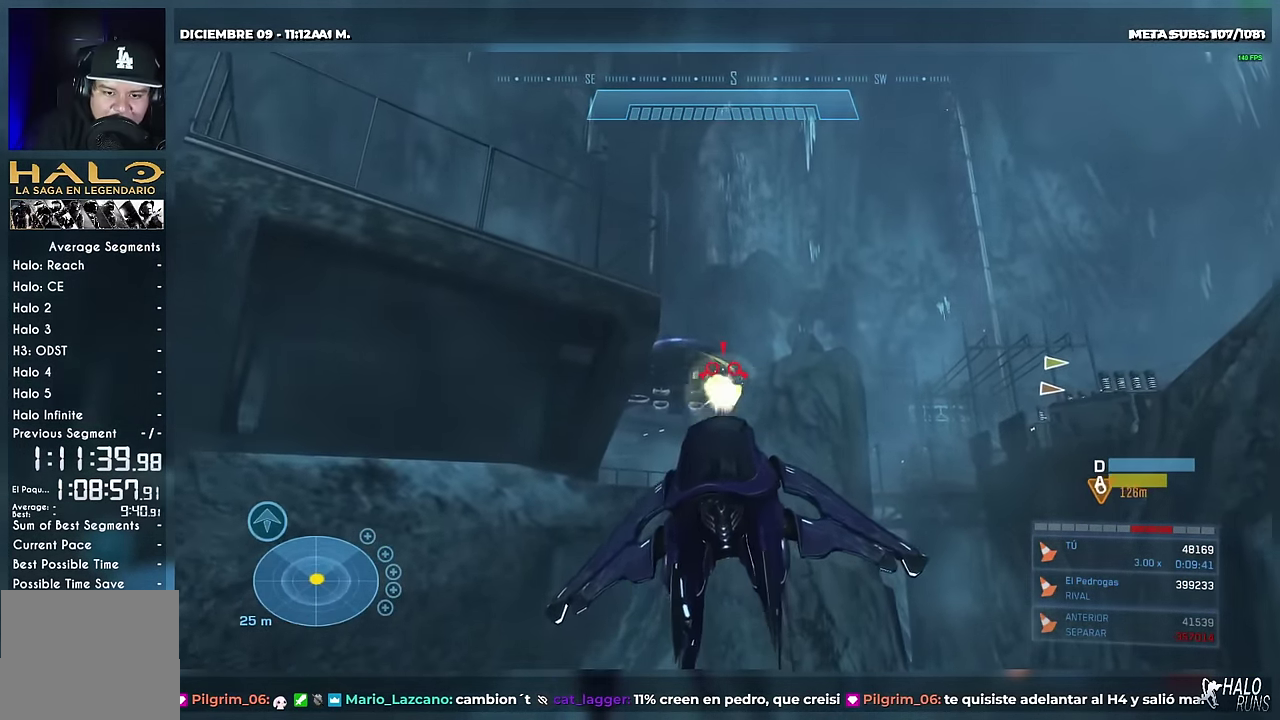
{"buttons": ["R2"], "events": []}
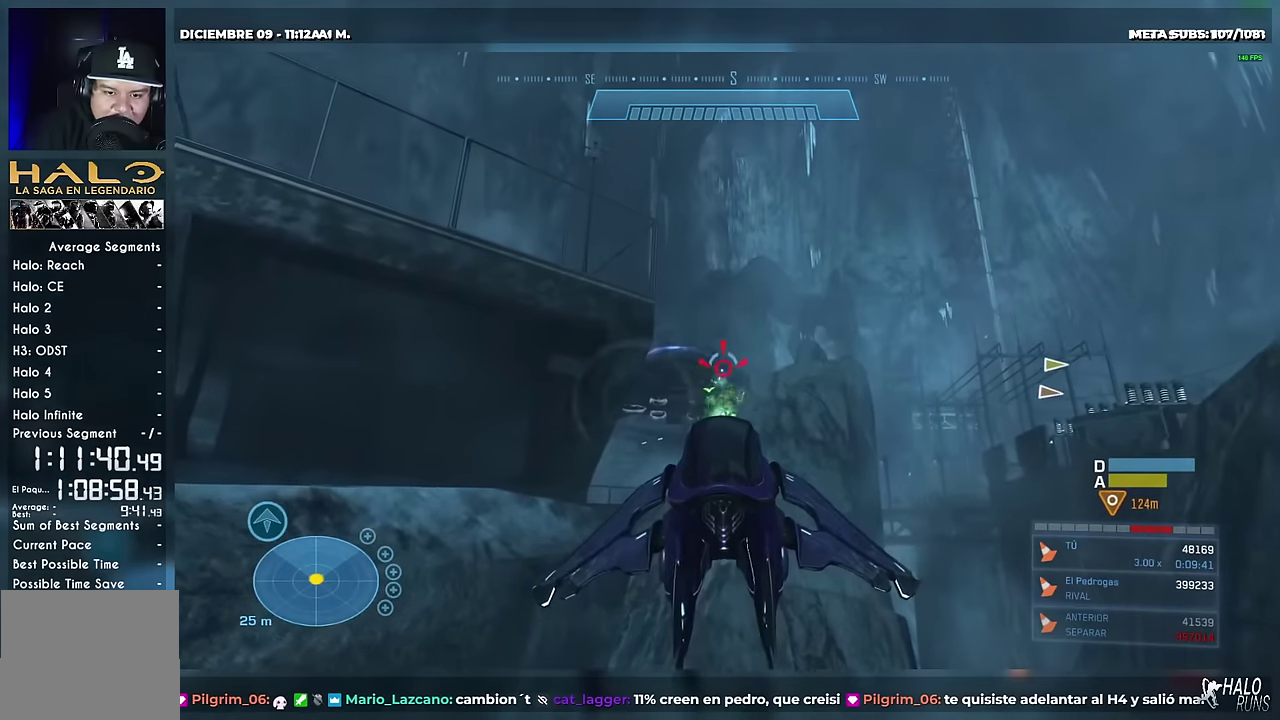
{"buttons": ["R2"], "events": [[284, "DPAD_RIGHT", "down"], [467, "DPAD_RIGHT", "up"]]}
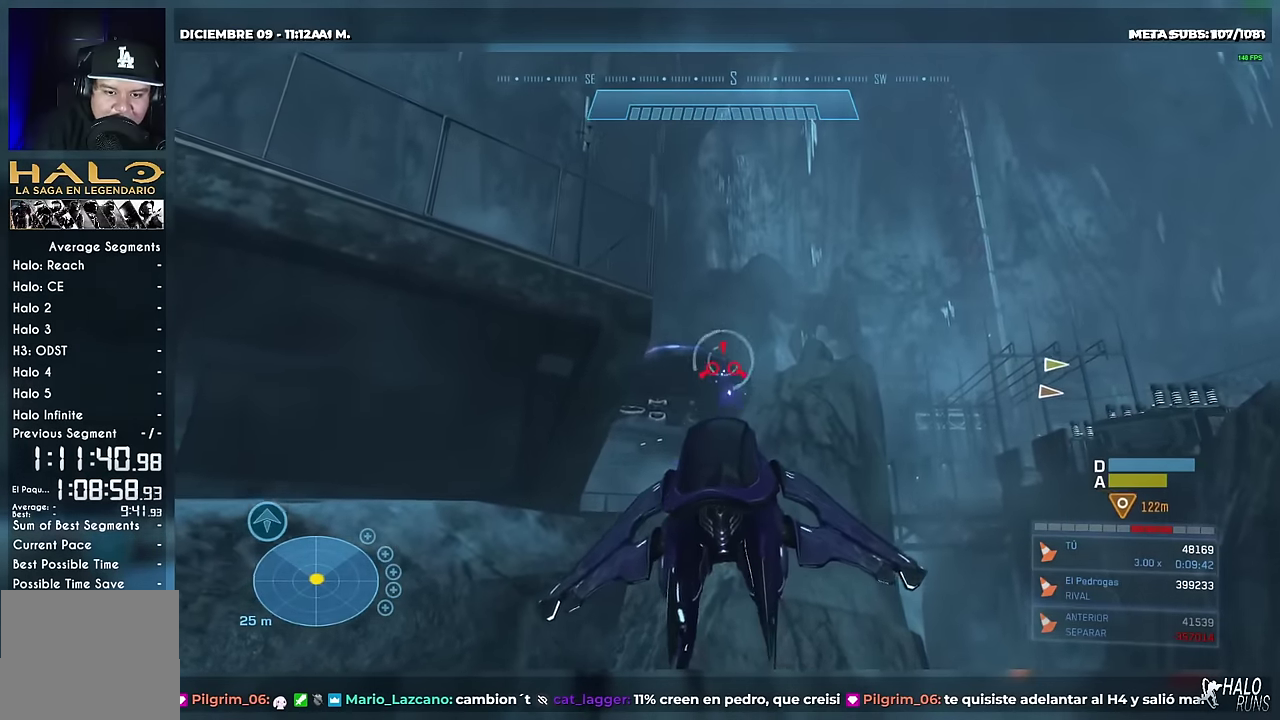
{"buttons": ["R2"], "events": []}
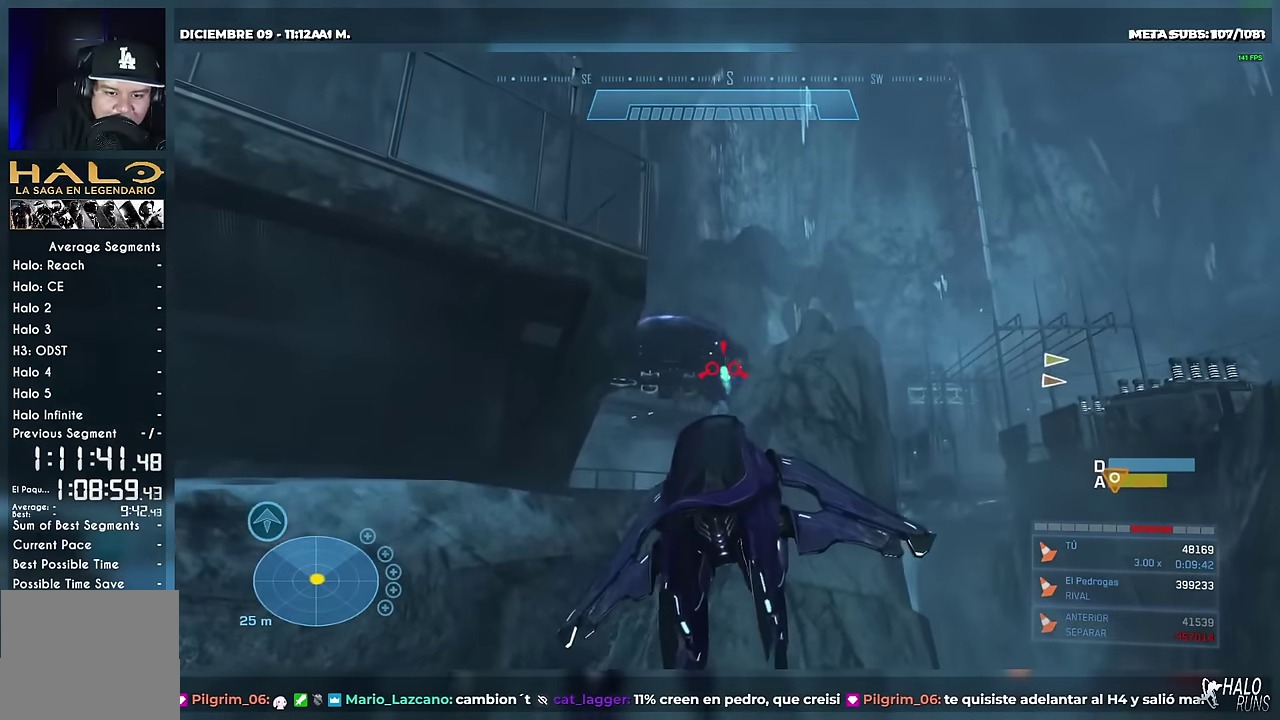
{"buttons": ["R2"], "events": [[150, "DPAD_RIGHT", "down"], [217, "DPAD_RIGHT", "up"]]}
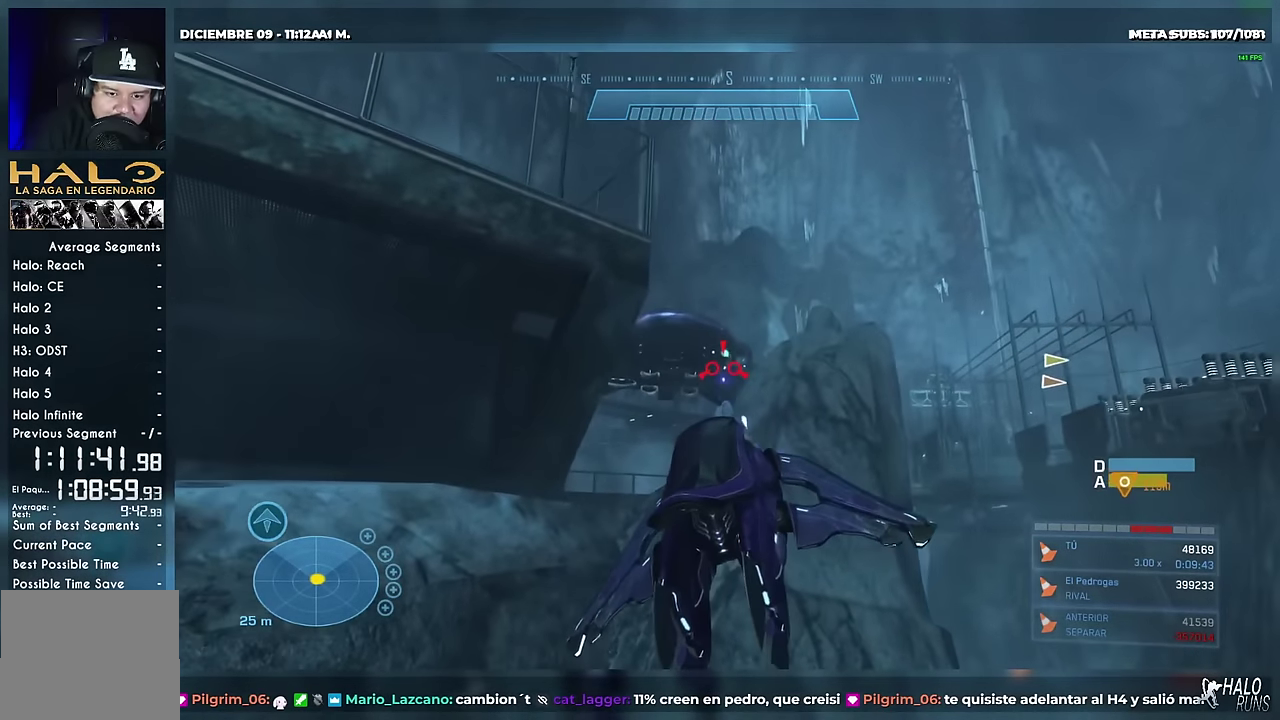
{"buttons": ["R2"], "events": [[350, "DPAD_RIGHT", "down"], [417, "DPAD_RIGHT", "up"]]}
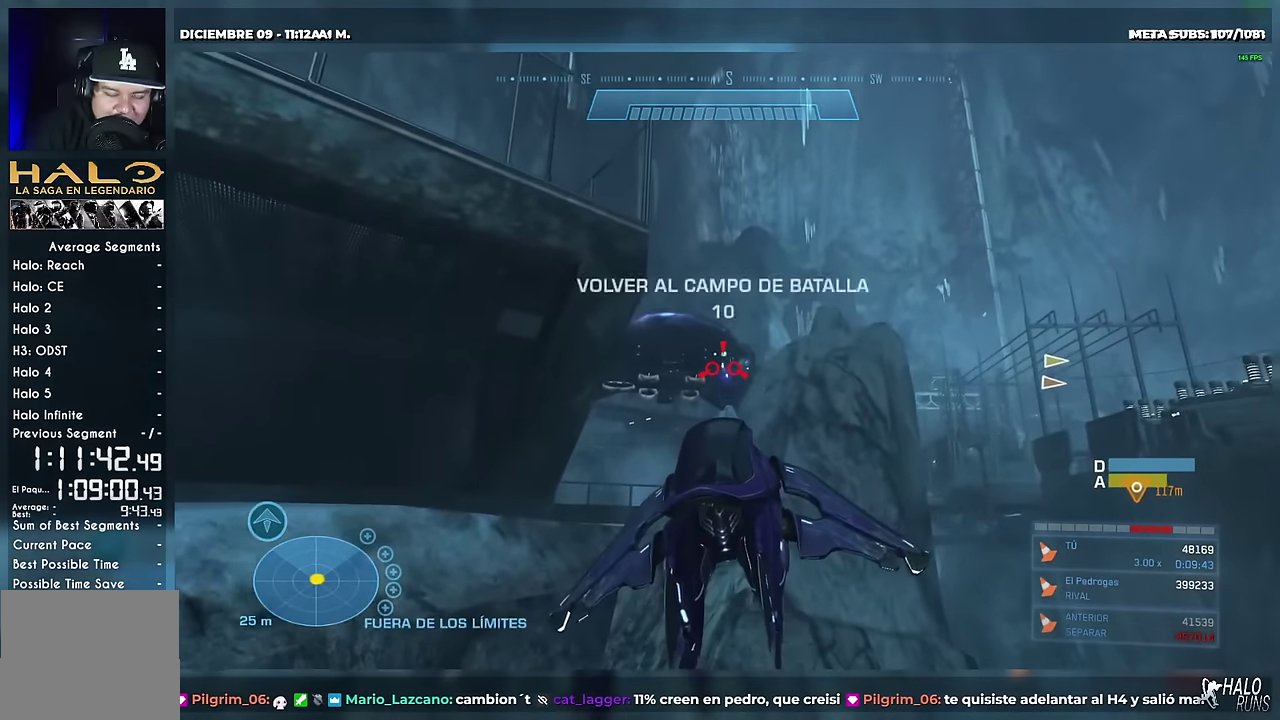
{"buttons": ["R2"], "events": [[117, "DPAD_RIGHT", "down"], [234, "DPAD_RIGHT", "up"]]}